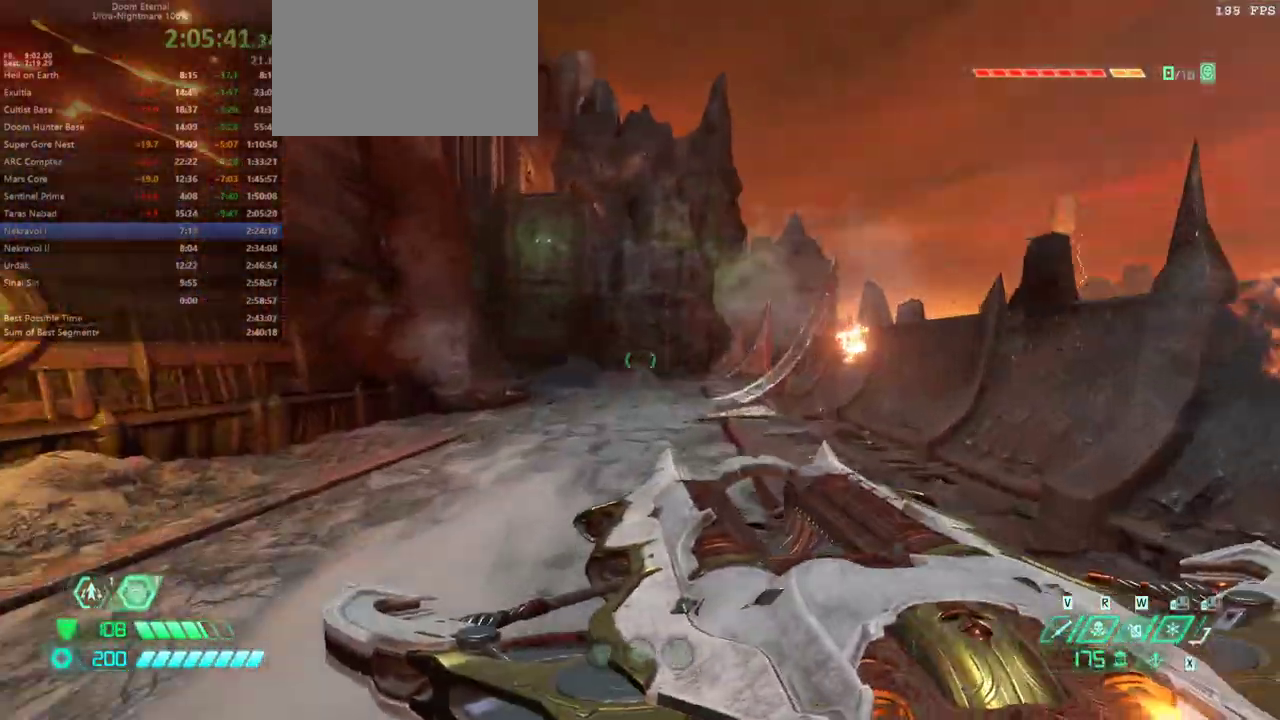
Gameplay with keyboard and mouse; each line is a JSON object with the keys and mouse buttons held at the frame after it. "events" lists presses ("down") and releases ("up") of "1", "2", "3", "4", "5", "a", "alt", "c", "caps_lock", "ctrl", "d", "e", "escape", "f", "q", "r", "s", "shift", "space", "tab", "v", "w", "x", "z" and "mouse_wheel_up" between this image and that frame as [ms after this image, input, new state], when the widget could be followed in between. "mouse_wheel_up" = the "wheel_up" button of the "mouse" list. No other keys are recorded. Not read: mouse_move.
{"keys": ["space", "w"], "mouse": [], "events": [[133, "shift", "down"], [233, "shift", "up"], [500, "space", "down"]]}
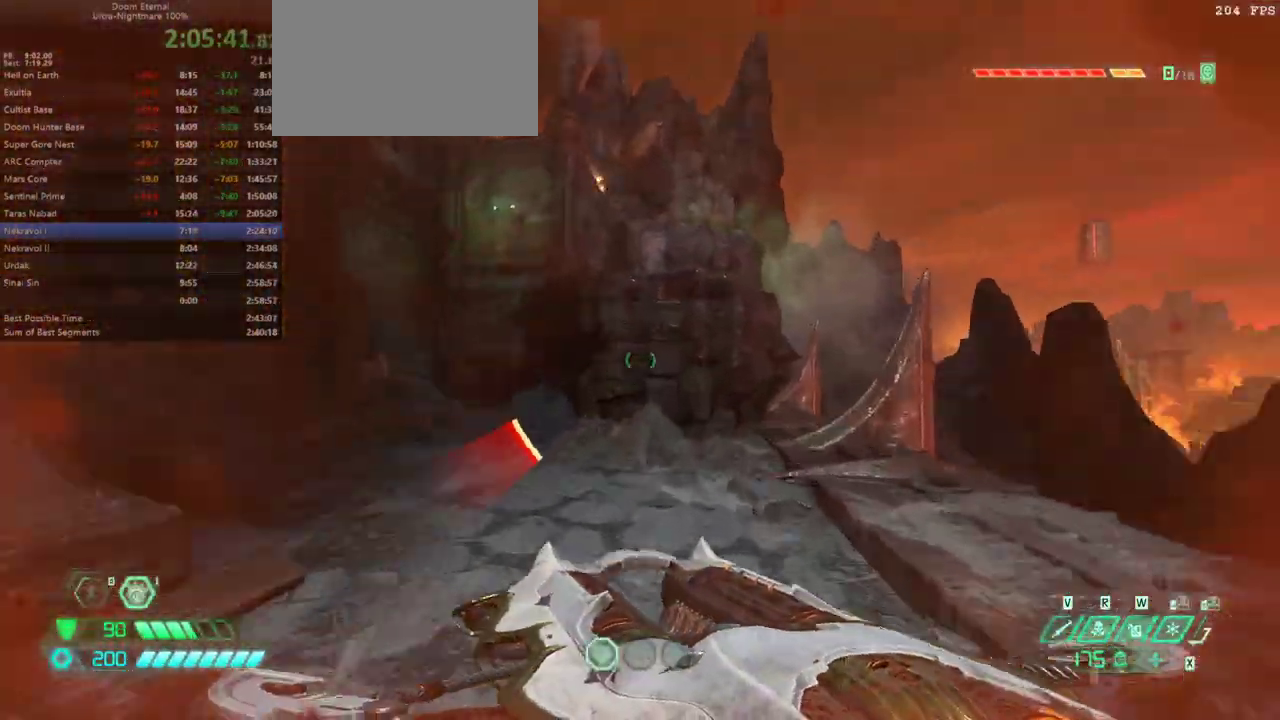
{"keys": ["w"], "mouse": [], "events": [[100, "space", "up"], [233, "space", "down"], [333, "space", "up"]]}
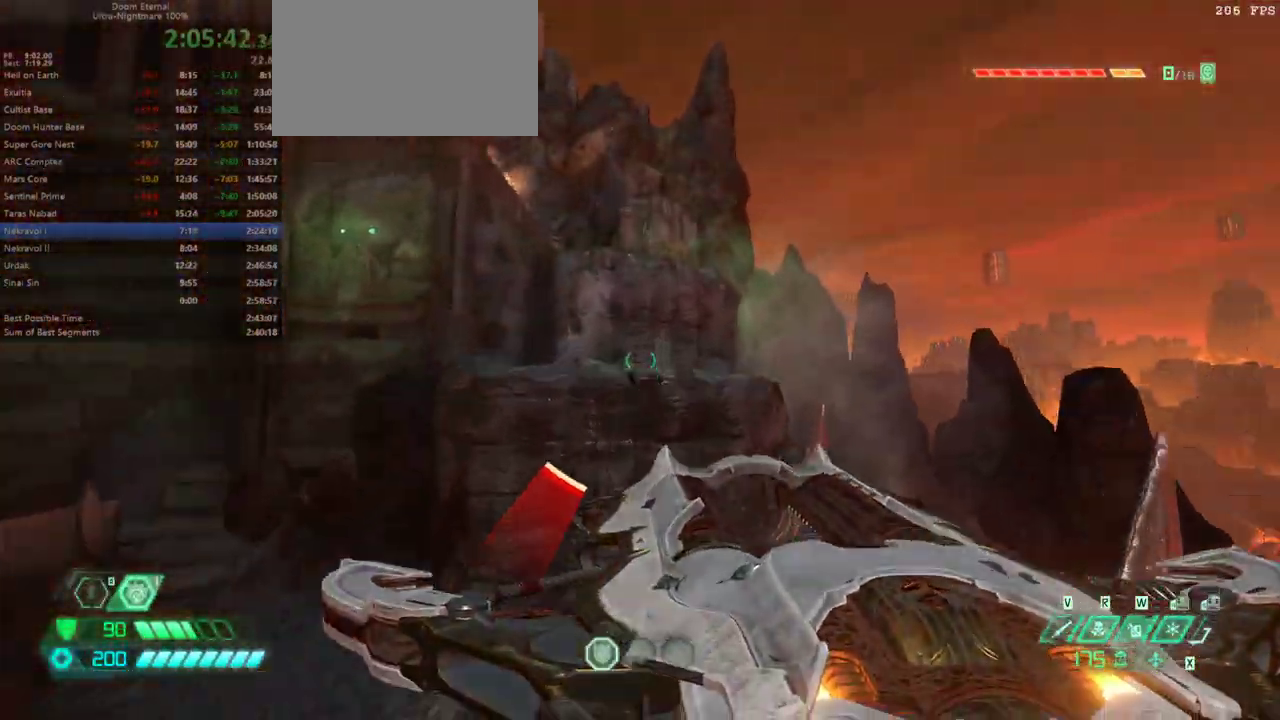
{"keys": ["w"], "mouse": [], "events": [[33, "shift", "down"], [167, "shift", "up"]]}
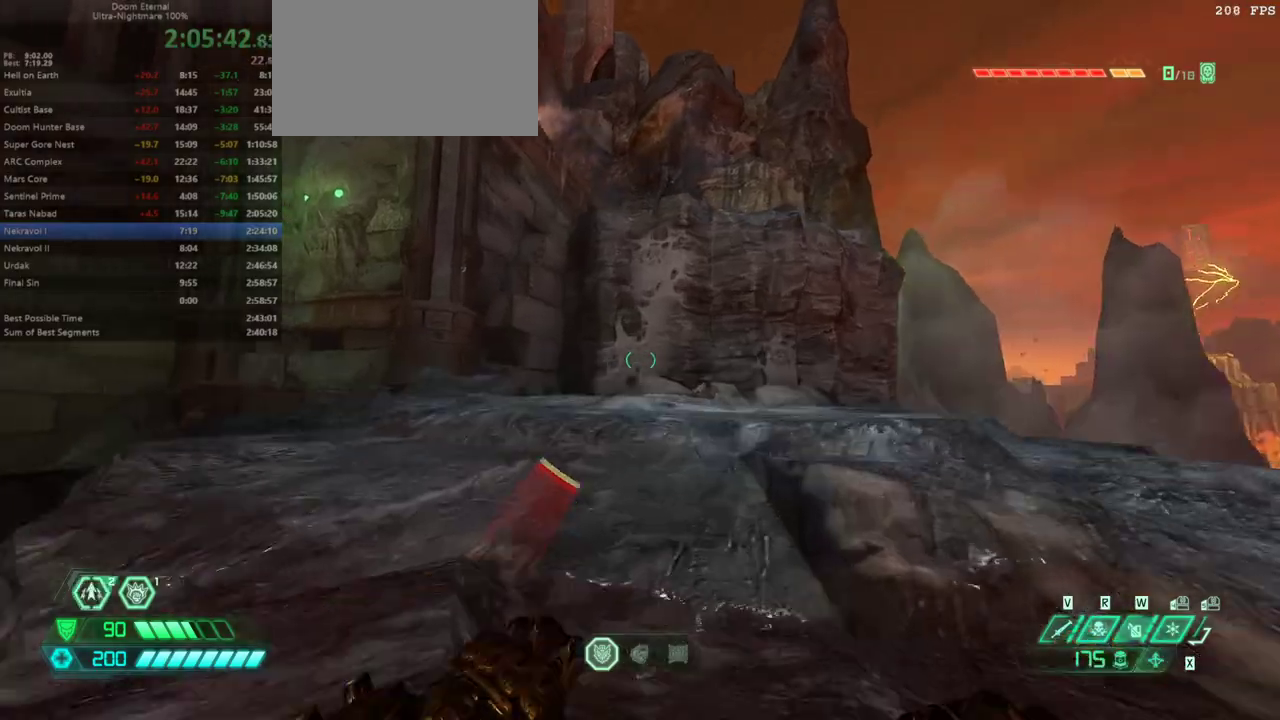
{"keys": ["d"], "mouse": [], "events": [[333, "d", "down"], [467, "w", "up"]]}
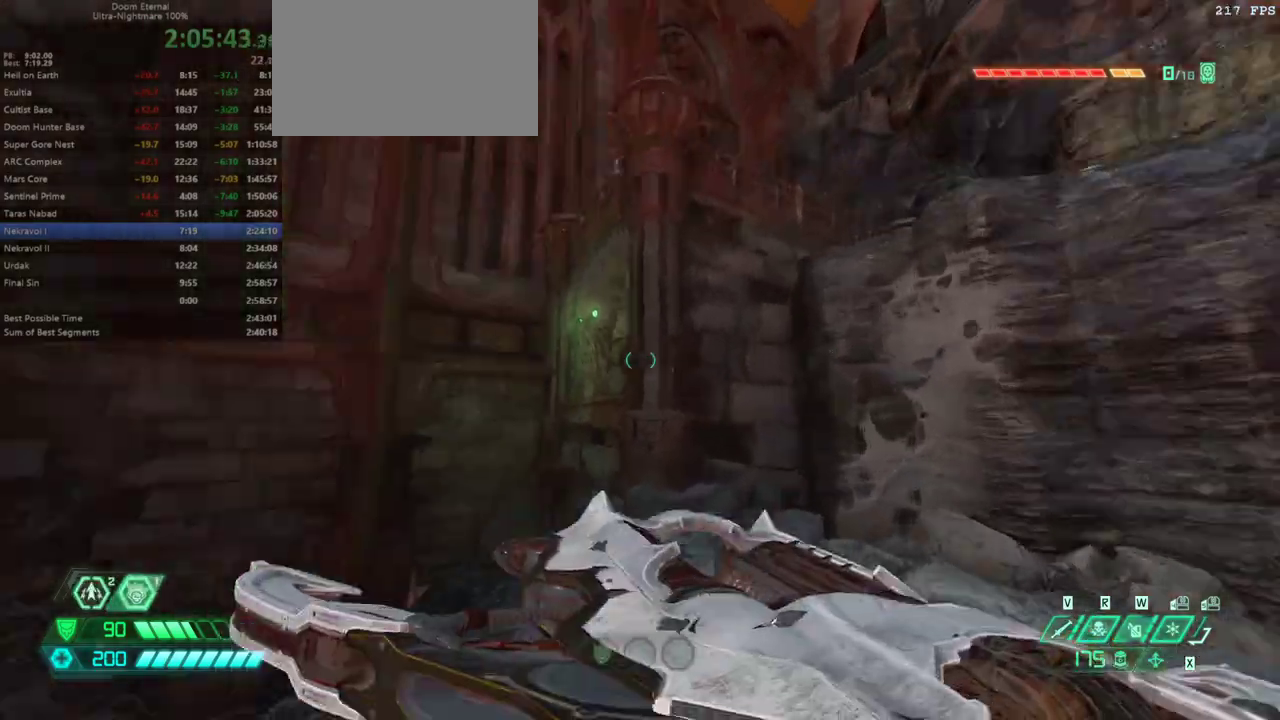
{"keys": ["w"], "mouse": [], "events": [[300, "d", "up"], [400, "w", "down"]]}
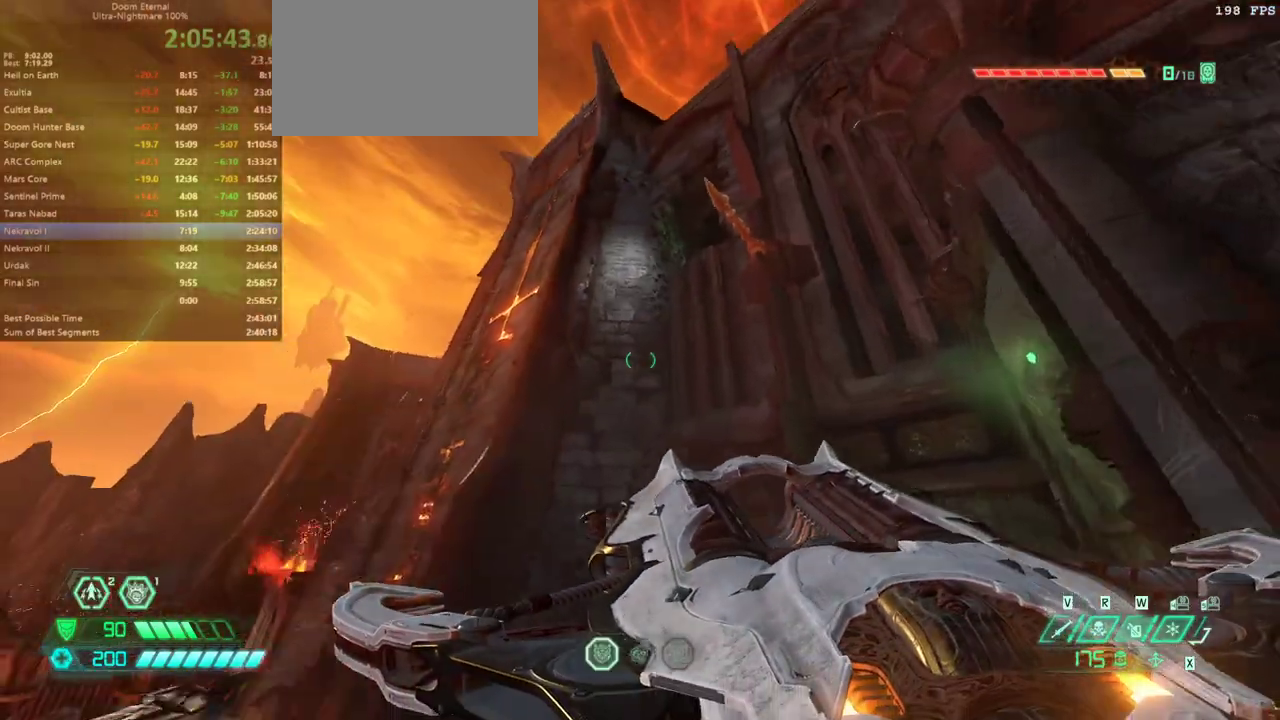
{"keys": ["space", "w"], "mouse": [], "events": [[33, "space", "down"], [133, "space", "up"], [467, "space", "down"]]}
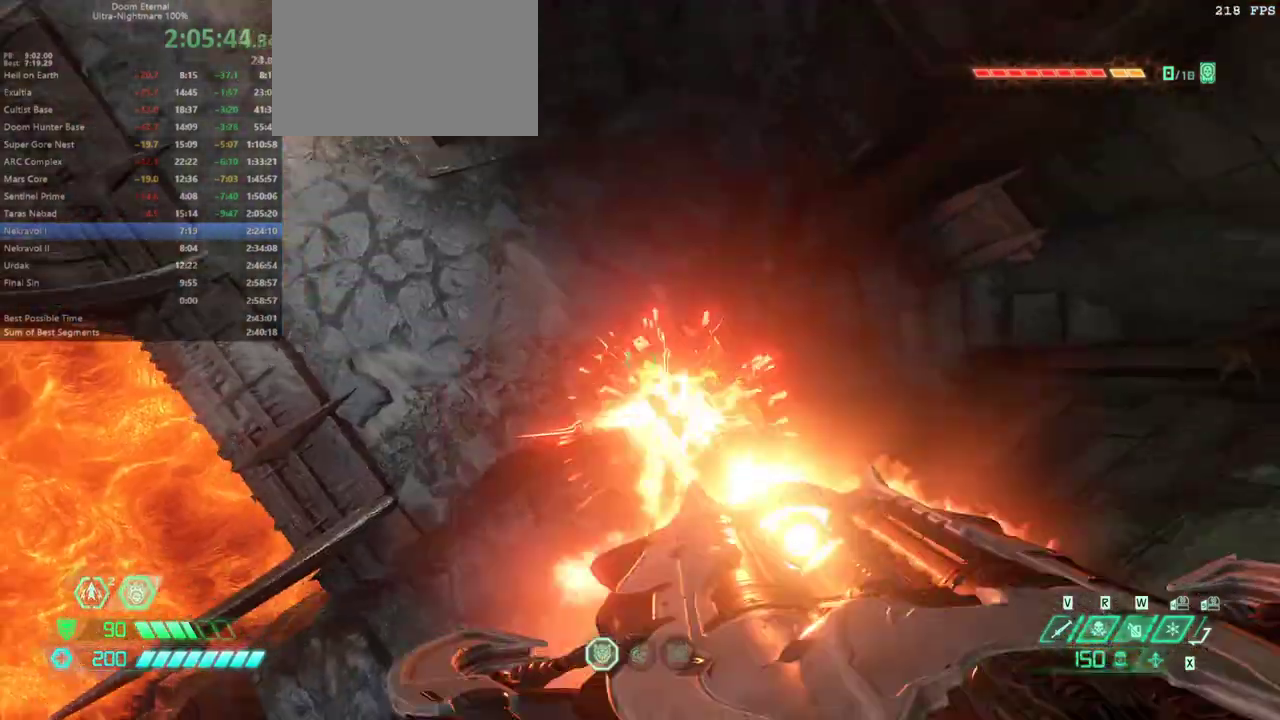
{"keys": ["shift", "w"], "mouse": [], "events": [[267, "space", "up"], [467, "shift", "down"]]}
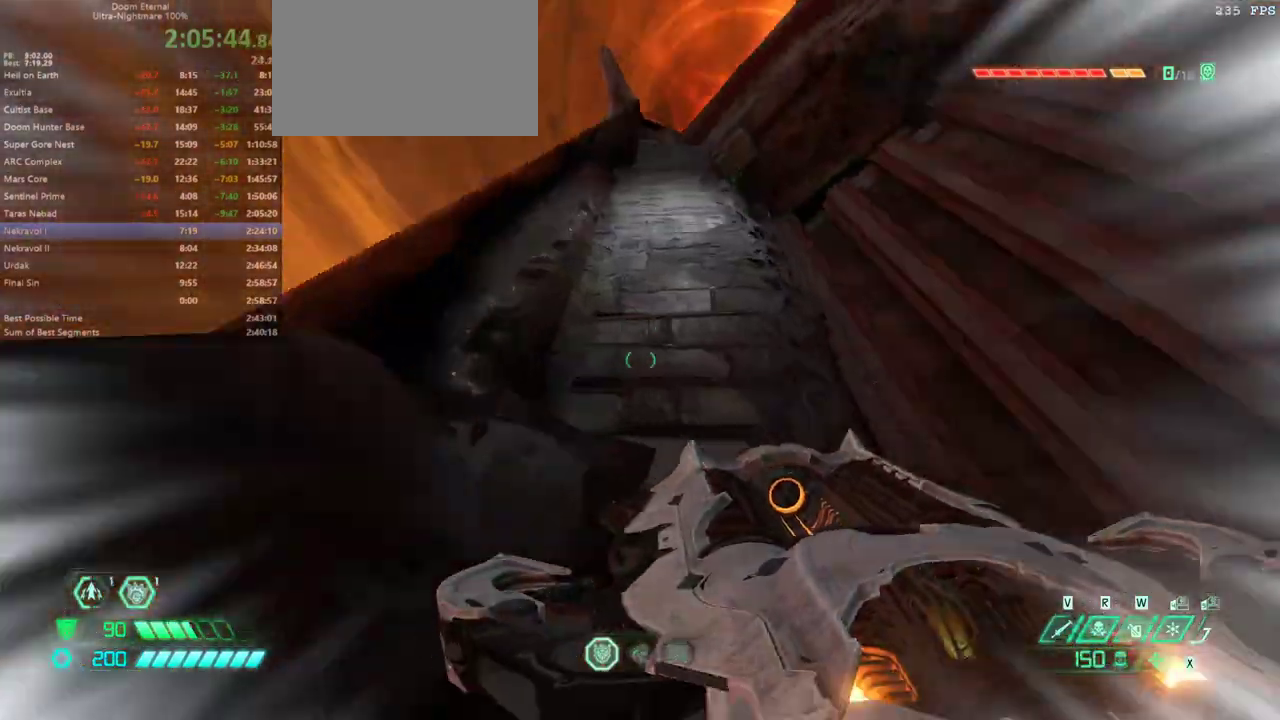
{"keys": ["space", "w"], "mouse": [], "events": [[100, "shift", "up"], [433, "space", "down"]]}
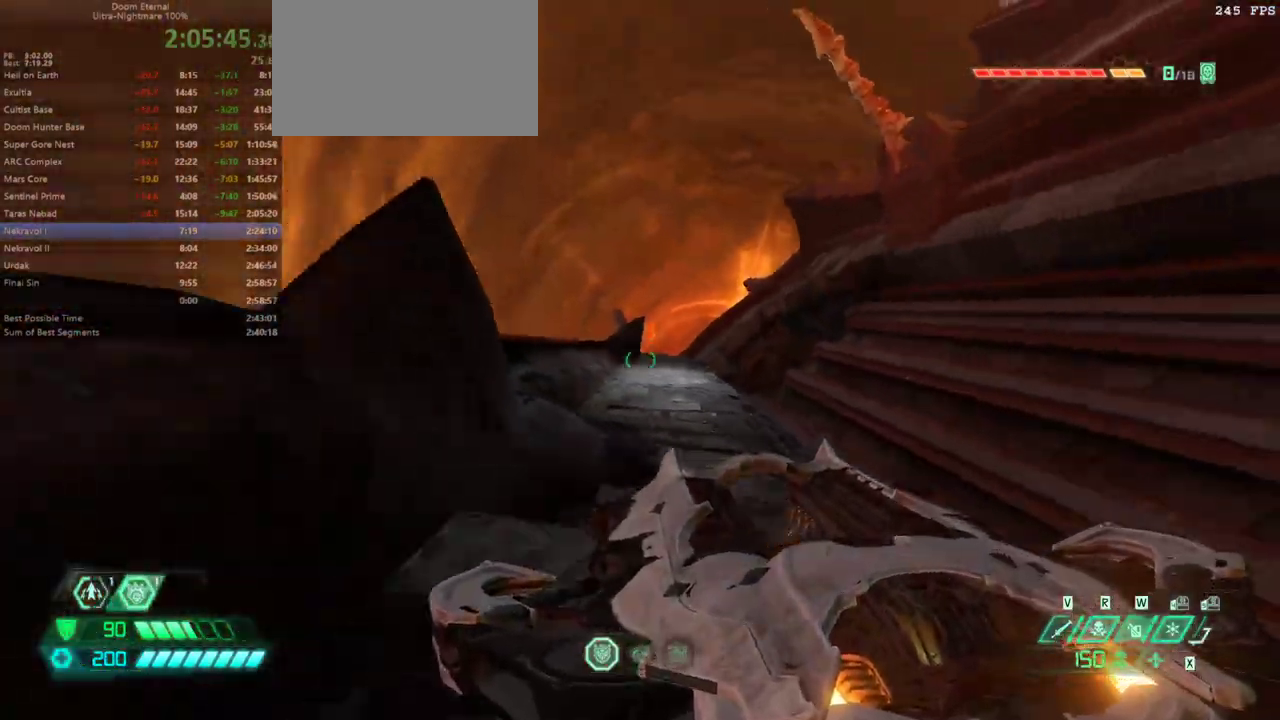
{"keys": ["w"], "mouse": [], "events": [[67, "space", "up"]]}
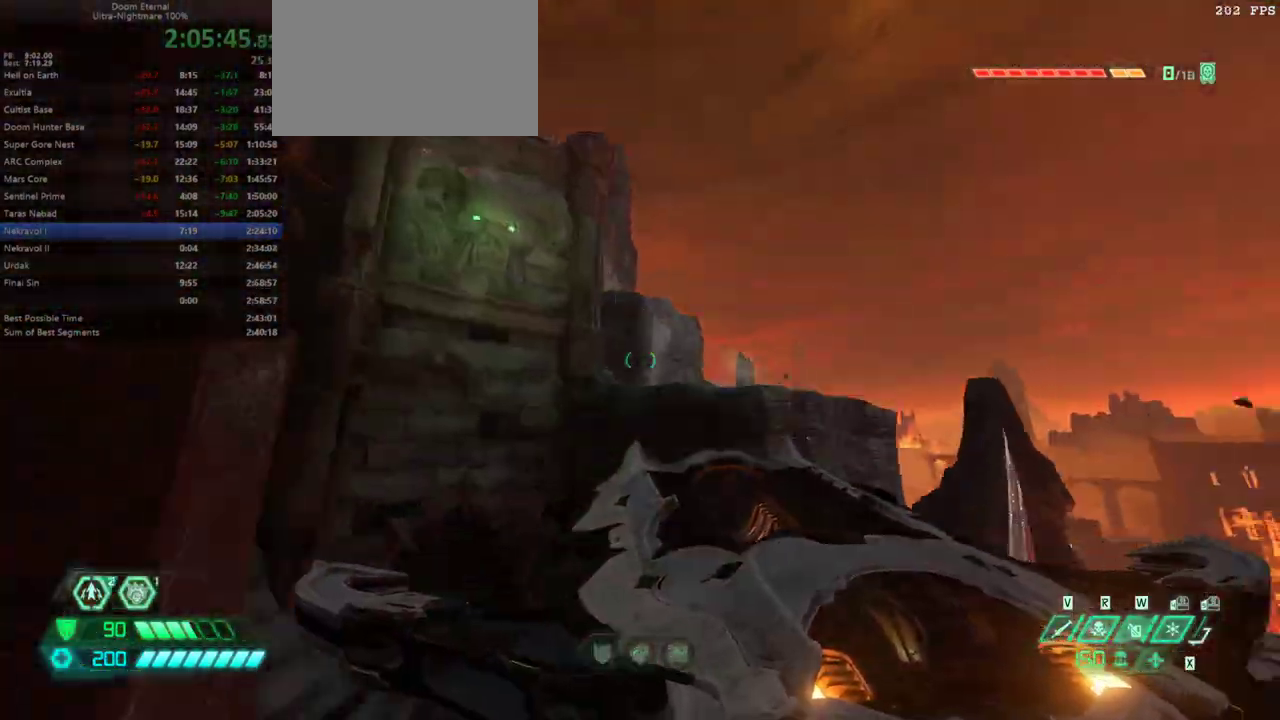
{"keys": ["w"], "mouse": [], "events": [[233, "space", "down"], [333, "space", "up"], [433, "space", "down"], [500, "space", "up"]]}
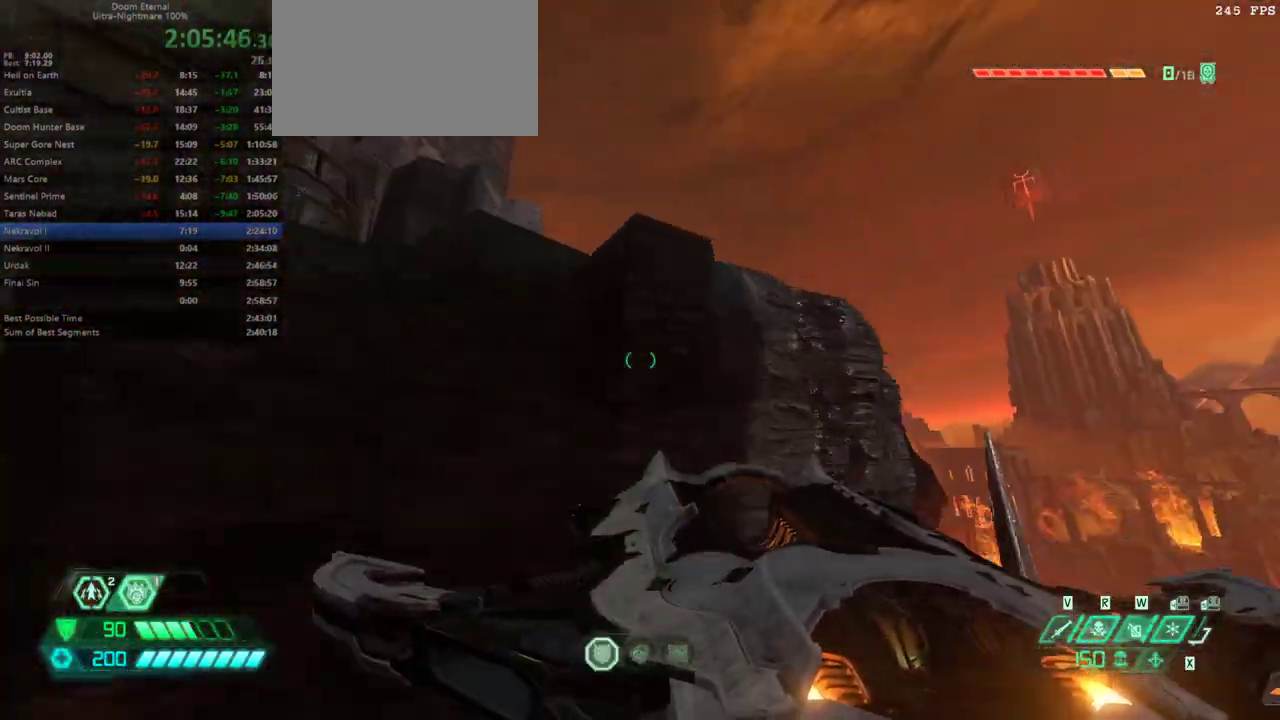
{"keys": ["d", "w"], "mouse": [], "events": [[433, "d", "down"]]}
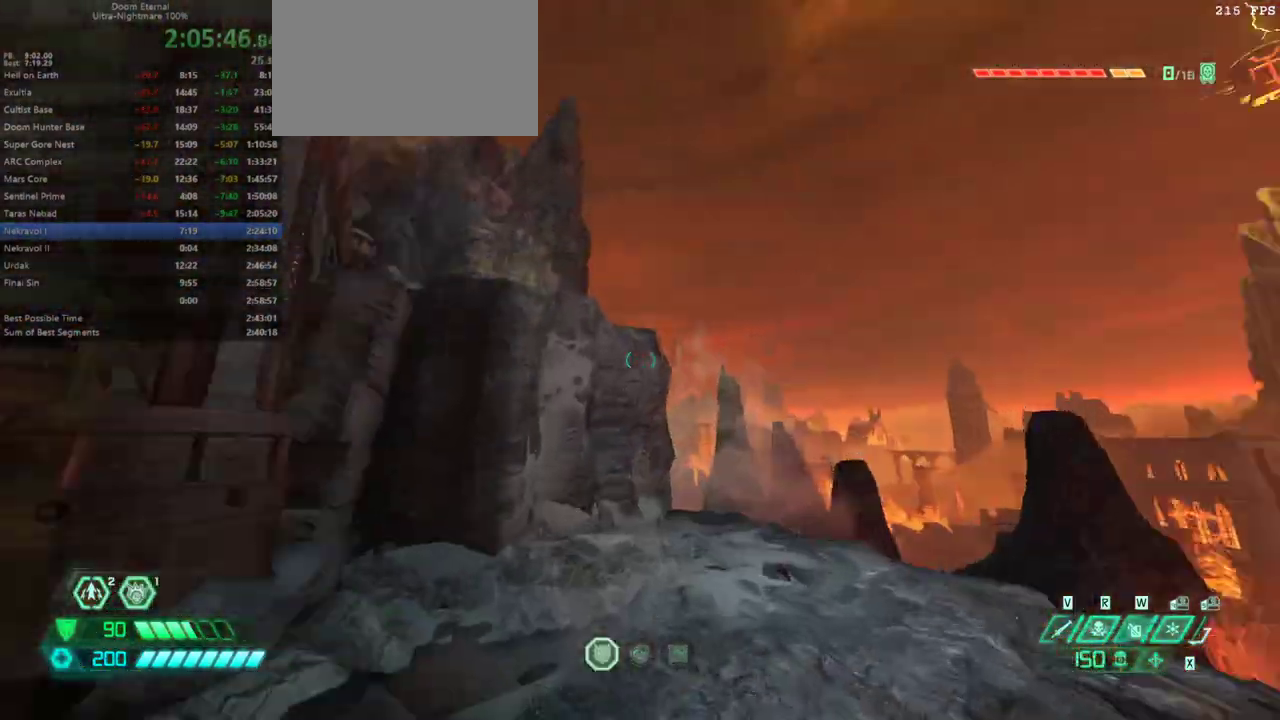
{"keys": ["d", "s"], "mouse": [], "events": [[367, "w", "up"], [433, "s", "down"]]}
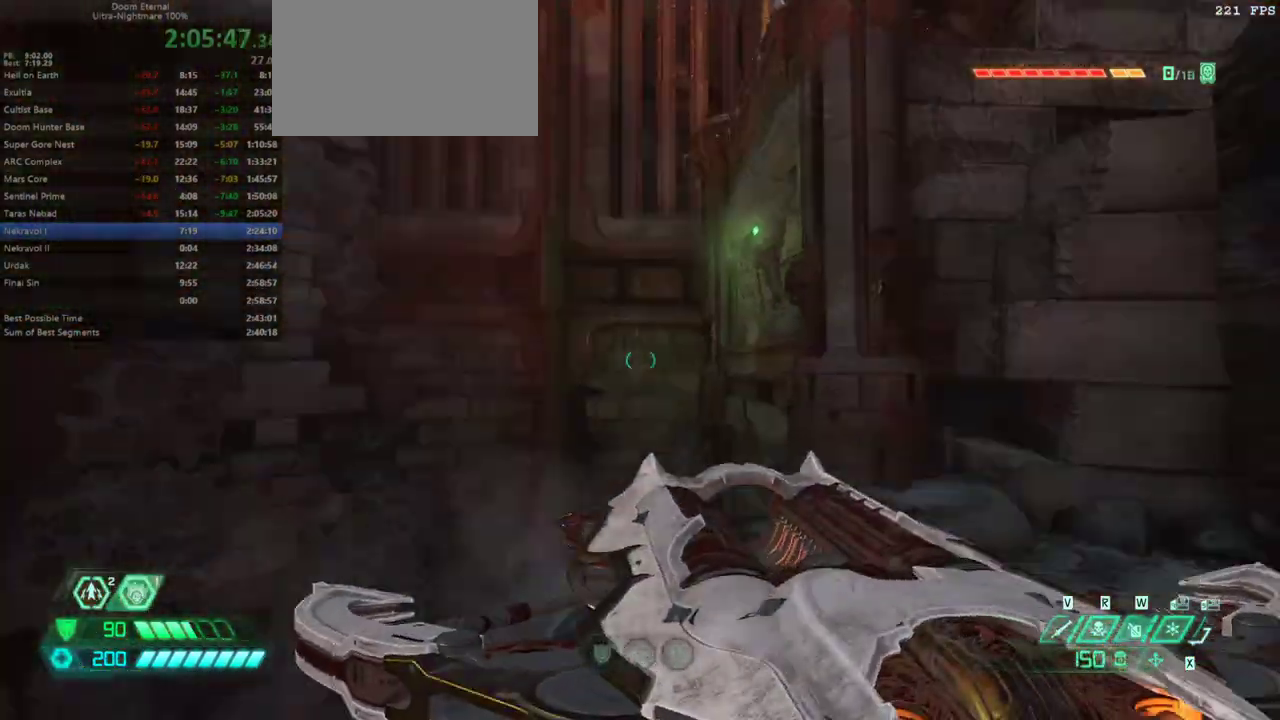
{"keys": ["space", "w"], "mouse": [], "events": [[100, "d", "up"], [167, "s", "up"], [333, "w", "down"], [433, "space", "down"]]}
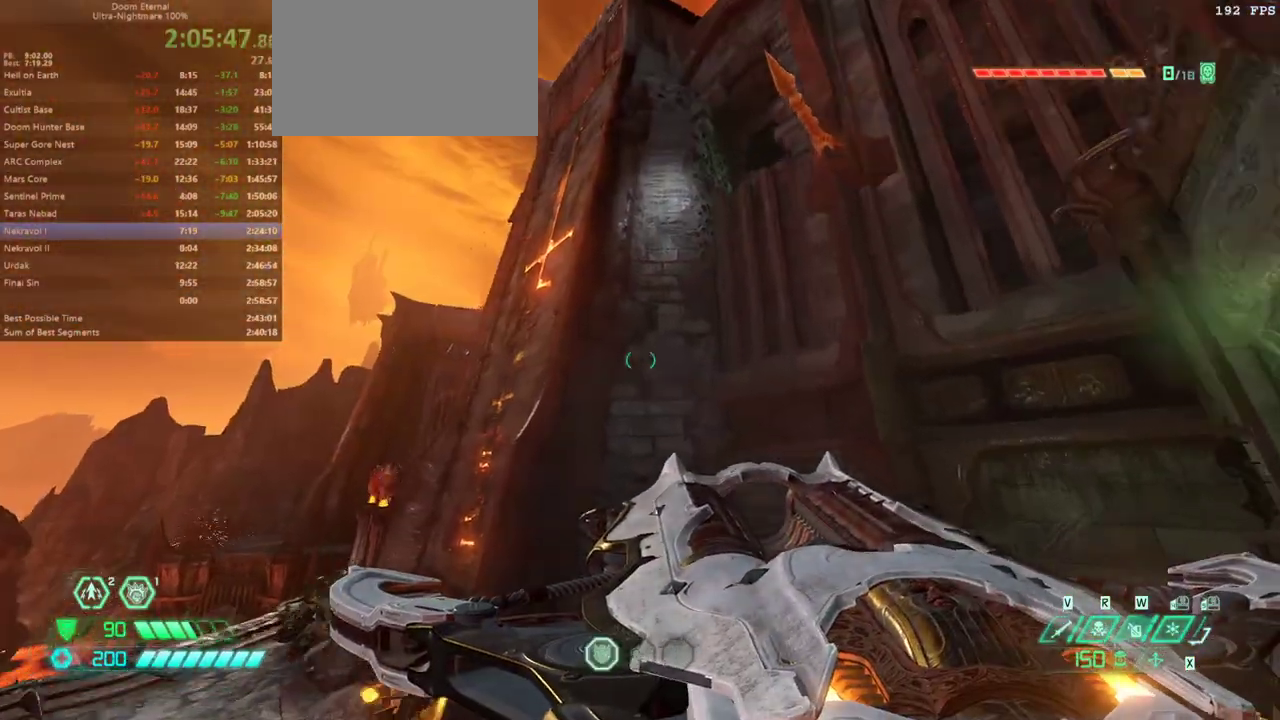
{"keys": ["space", "w"], "mouse": [], "events": [[100, "space", "up"], [433, "space", "down"]]}
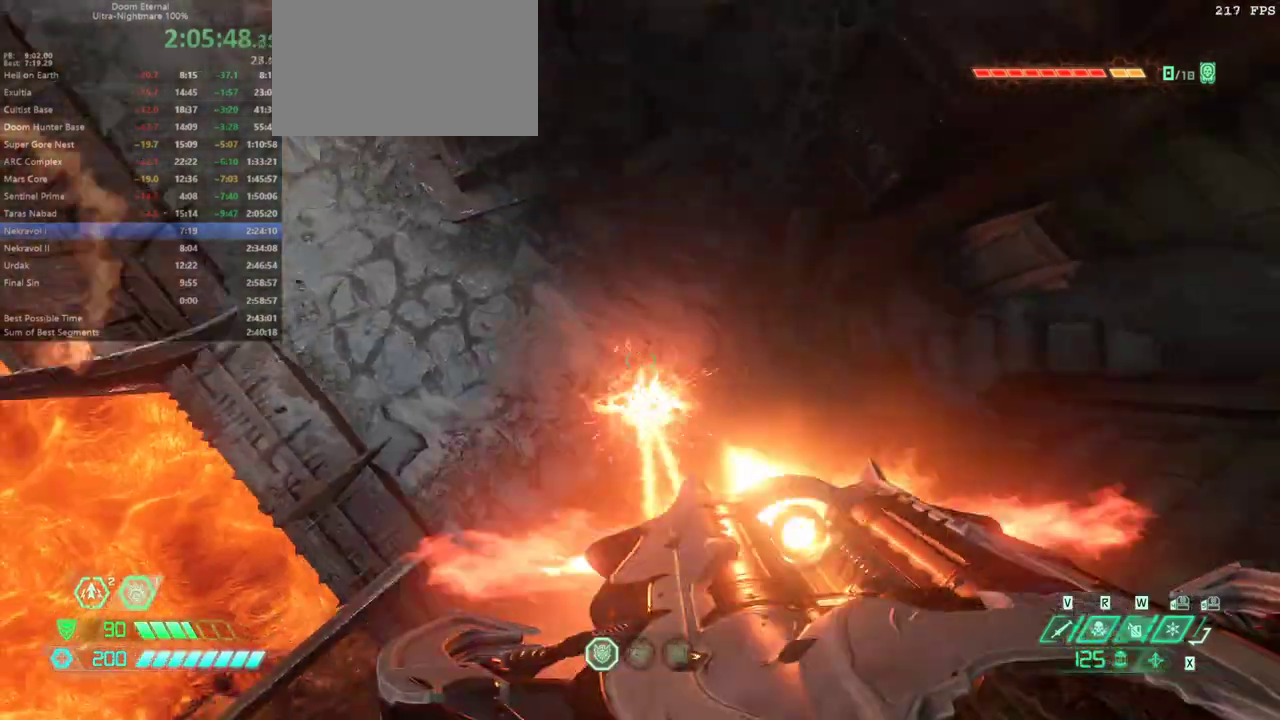
{"keys": ["shift", "w"], "mouse": [], "events": [[367, "space", "up"], [467, "shift", "down"]]}
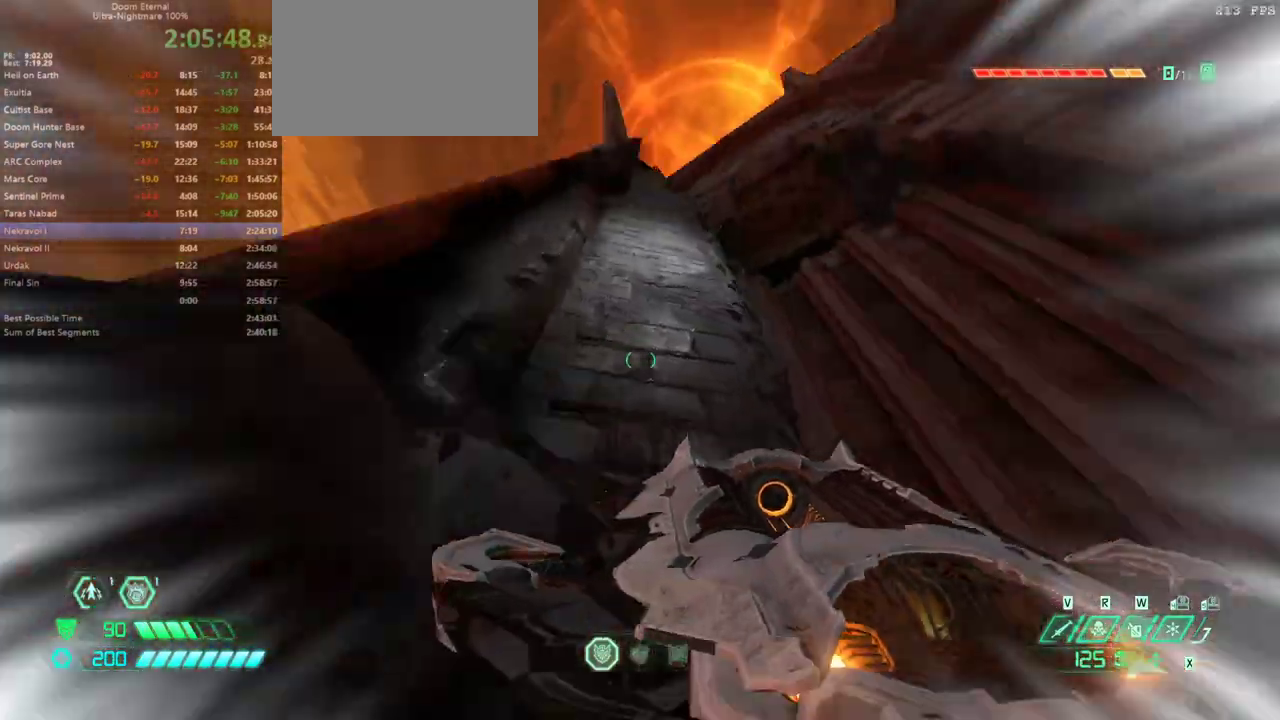
{"keys": ["w"], "mouse": [], "events": [[133, "shift", "up"], [267, "f", "down"], [367, "f", "up"], [433, "f", "down"], [500, "f", "up"]]}
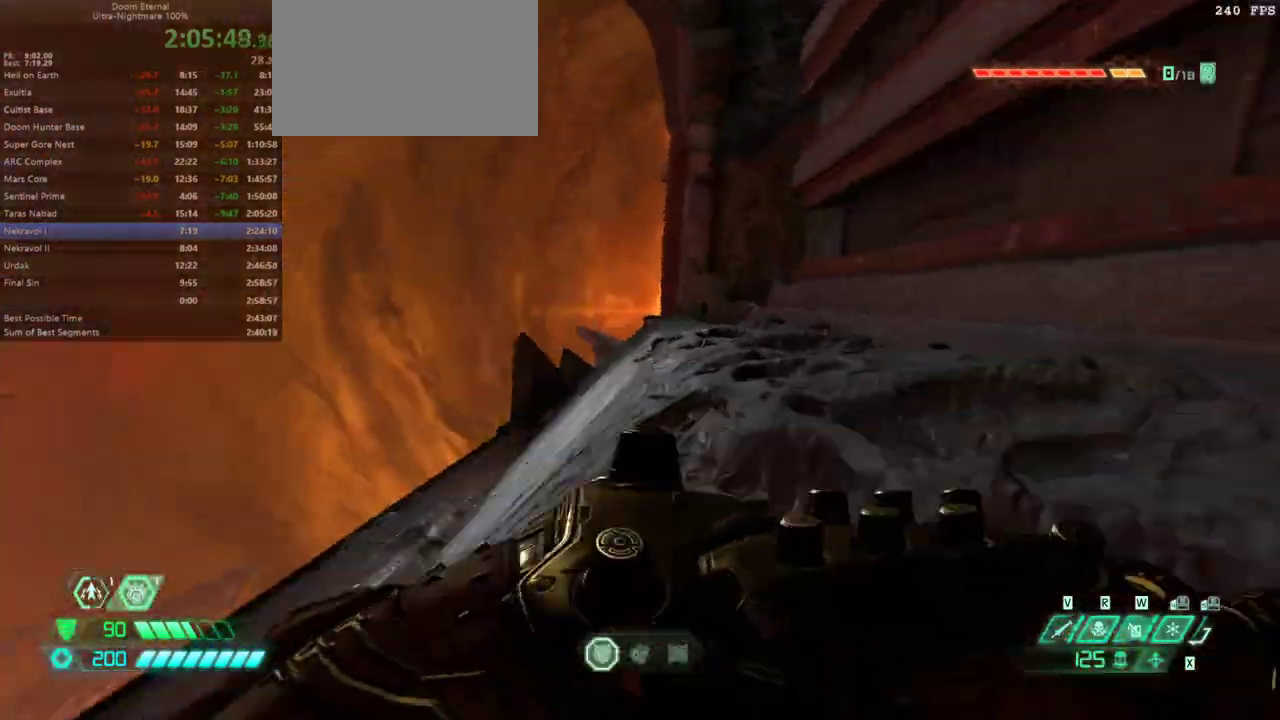
{"keys": ["w"], "mouse": [], "events": [[67, "a", "down"], [100, "f", "down"], [167, "f", "up"], [200, "f", "down"], [300, "f", "up"], [400, "a", "up"]]}
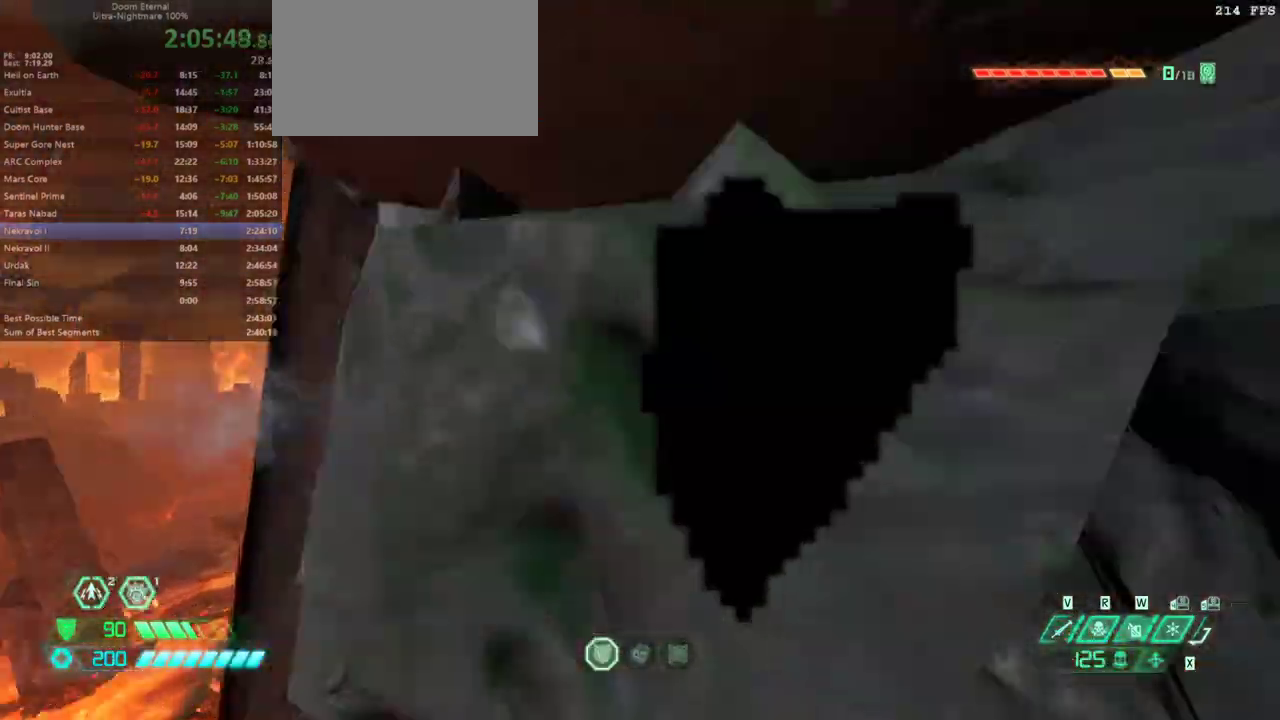
{"keys": [], "mouse": [], "events": [[200, "w", "up"]]}
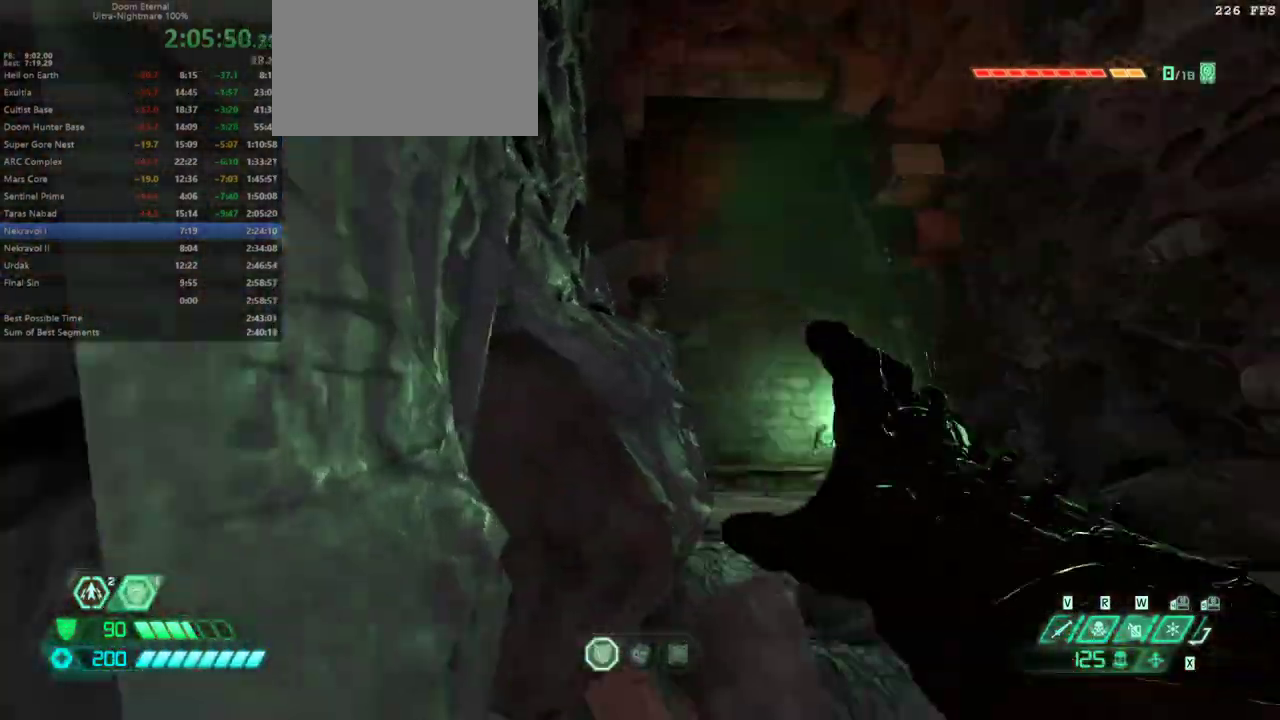
{"keys": ["w"], "mouse": [], "events": [[33, "w", "down"], [200, "space", "down"], [267, "space", "up"]]}
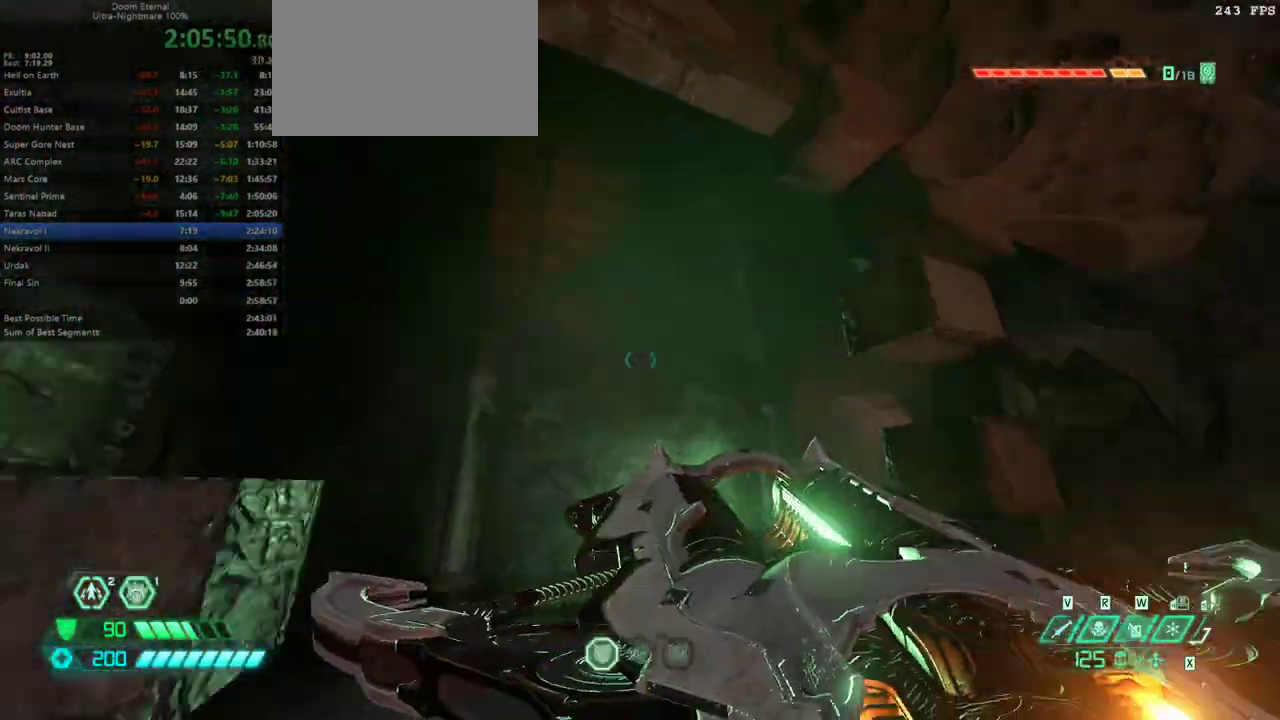
{"keys": ["w"], "mouse": []}
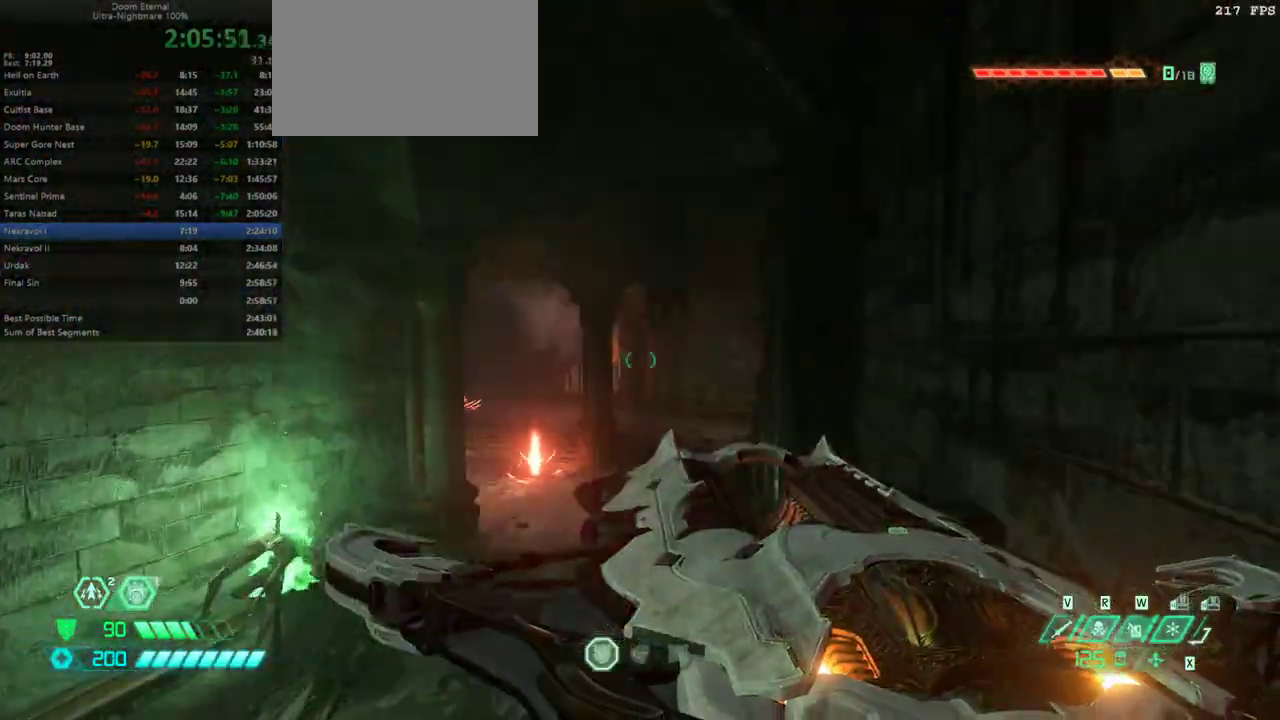
{"keys": ["w"], "mouse": [], "events": []}